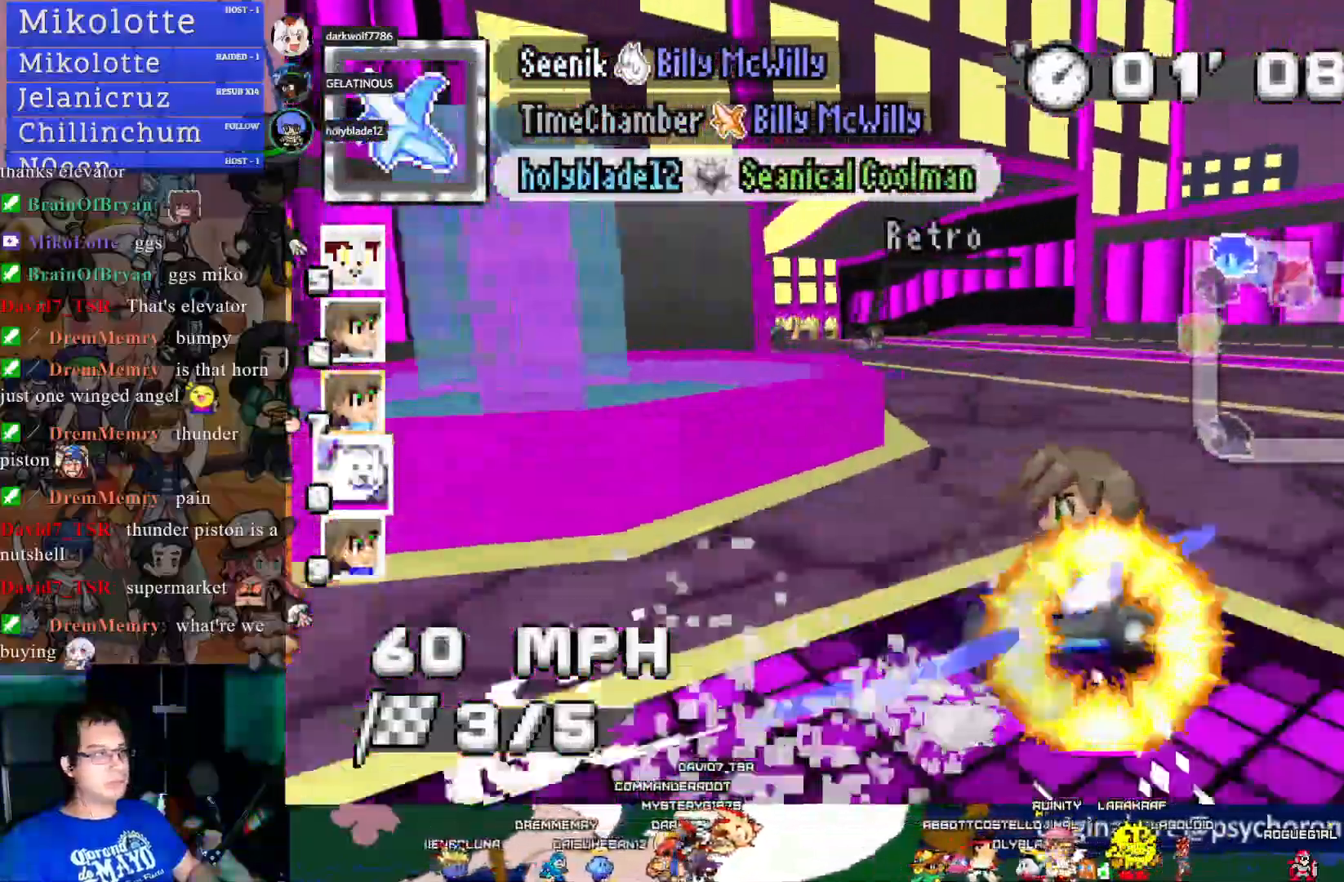
Gameplay with a controller (PlayStation layout); each line is a JSON object with the inputs held at the frame after it. "events" lists button and stick changes between this image and that frame as [ms after this image, input, new state], when the widget could be followed in between. Not read: R3.
{"buttons": ["CROSS"], "left_stick": "center", "right_stick": "center", "events": [[183, "left_stick", "center"], [367, "left_stick", "down-right"], [483, "left_stick", "center"]]}
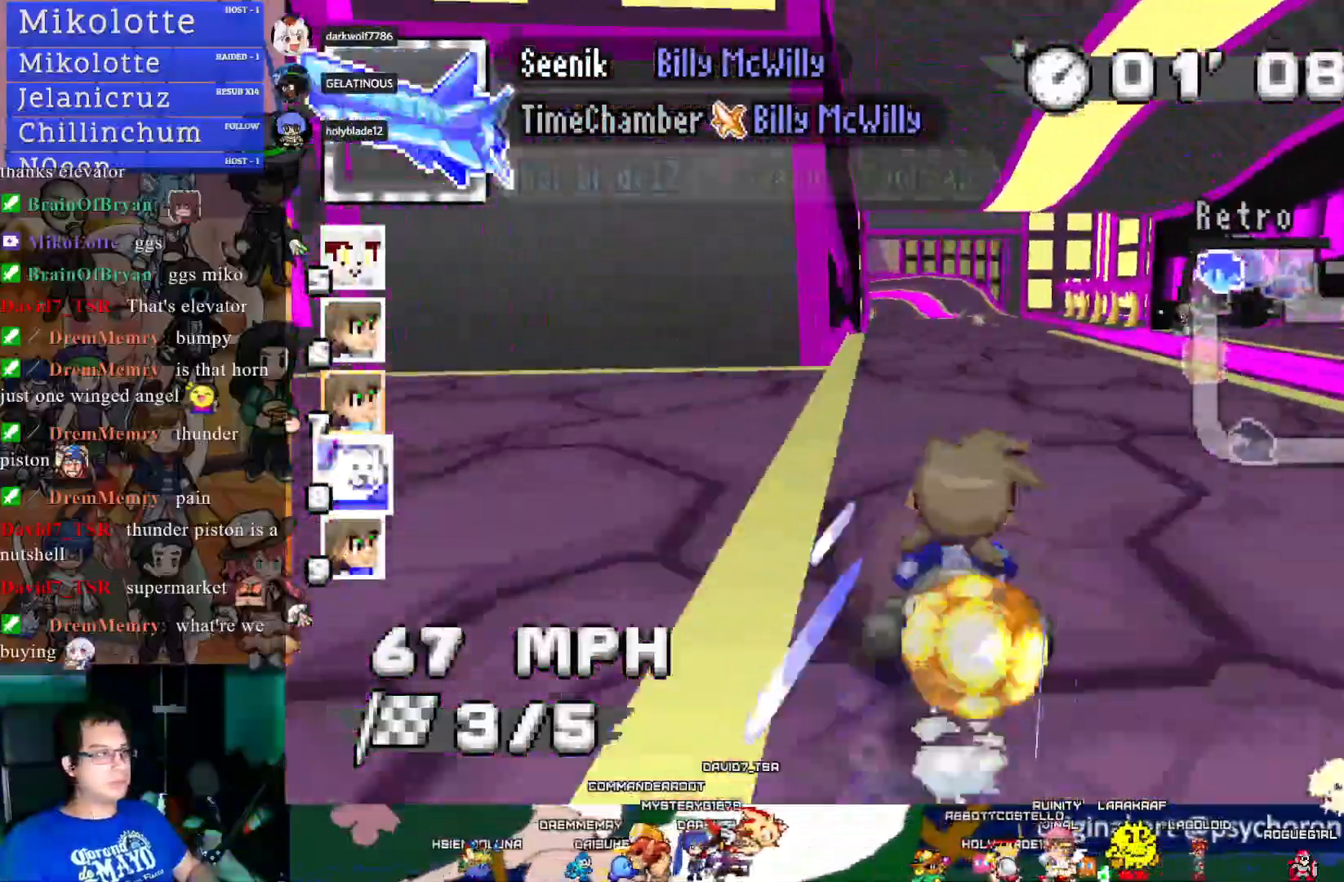
{"buttons": ["CROSS"], "left_stick": "center", "right_stick": "center", "events": []}
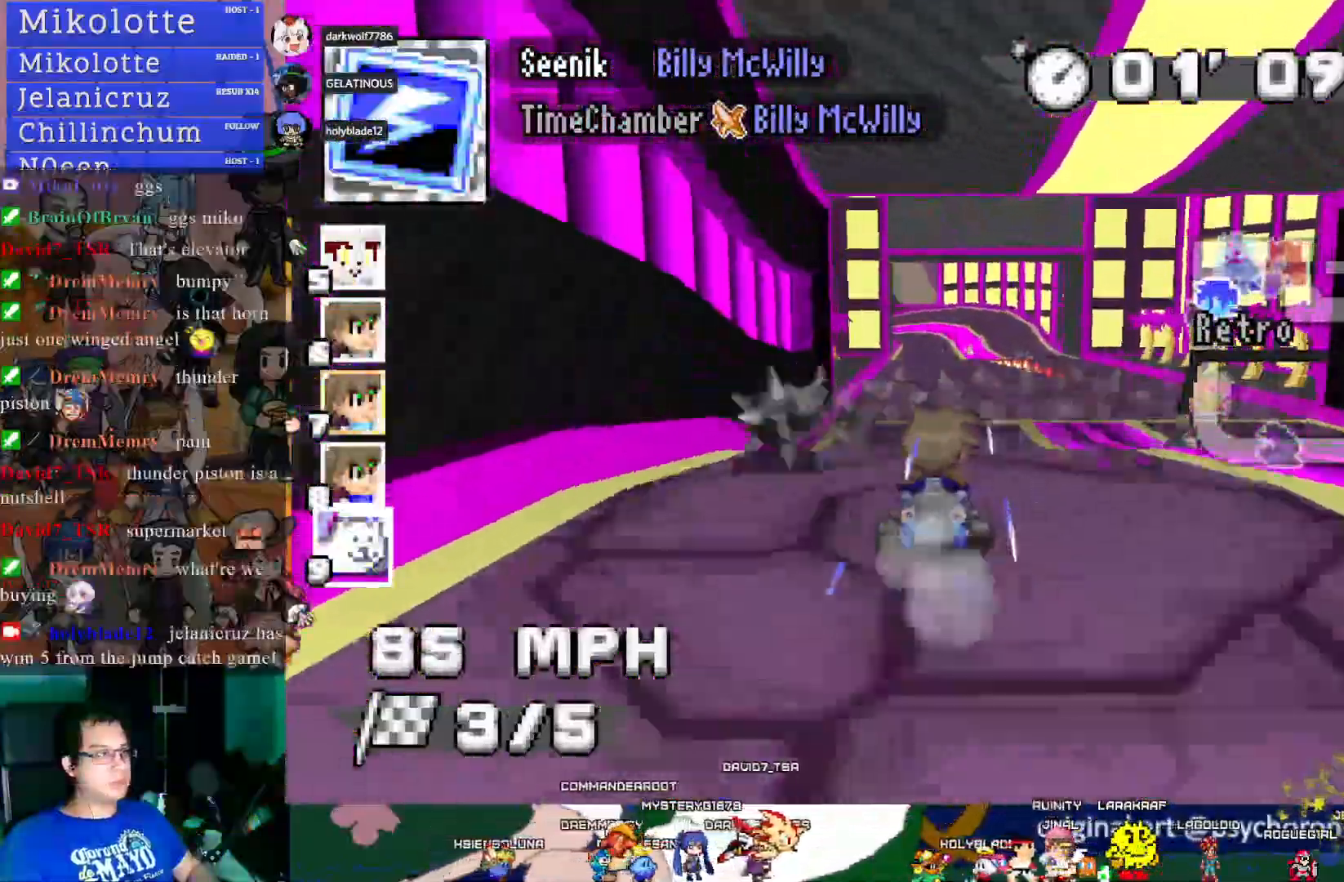
{"buttons": ["CROSS"], "left_stick": "center", "right_stick": "center", "events": [[133, "left_stick", "down-right"], [283, "left_stick", "center"]]}
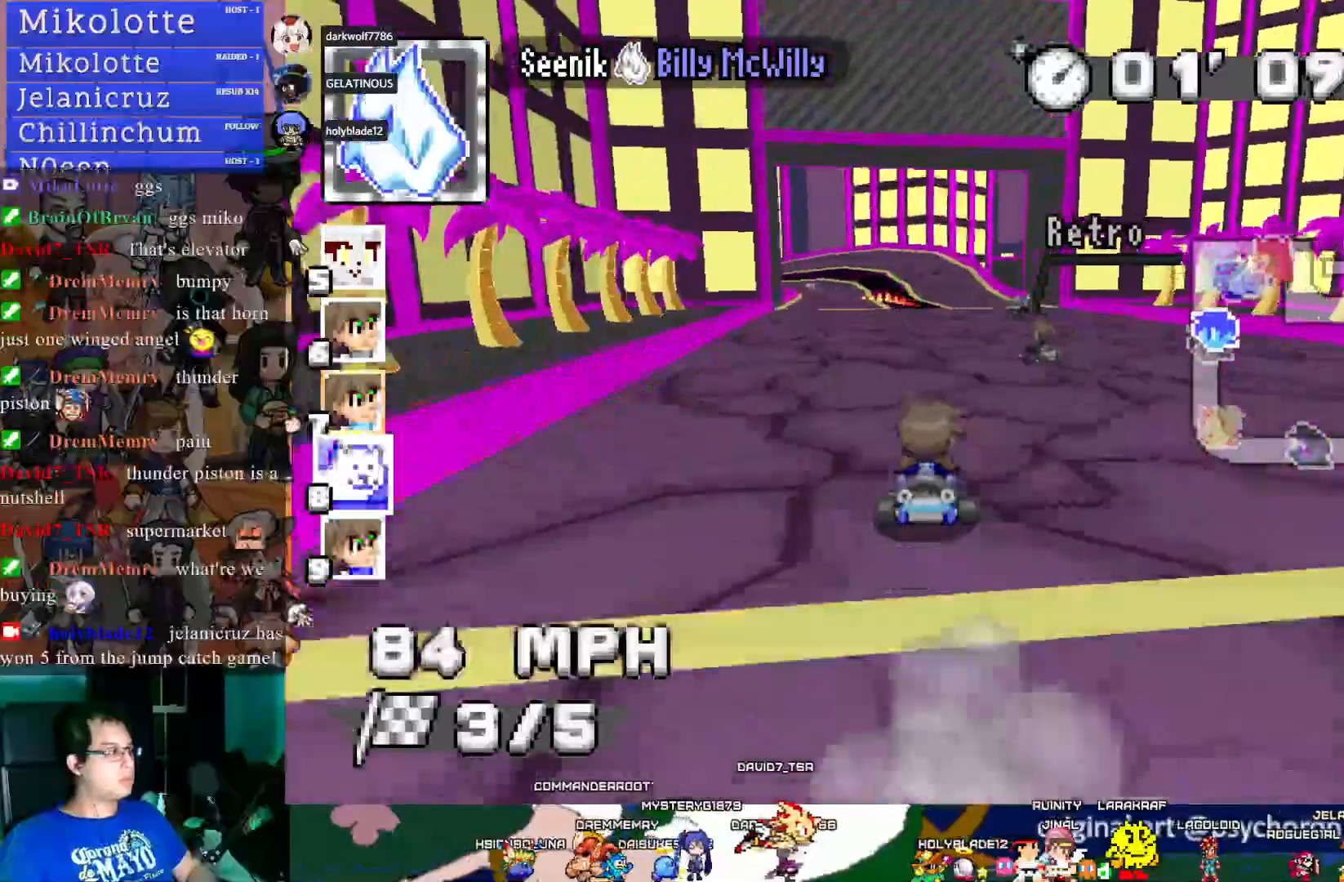
{"buttons": ["CROSS", "R1"], "left_stick": "left", "right_stick": "center", "events": [[117, "left_stick", "left"], [217, "R1", "down"]]}
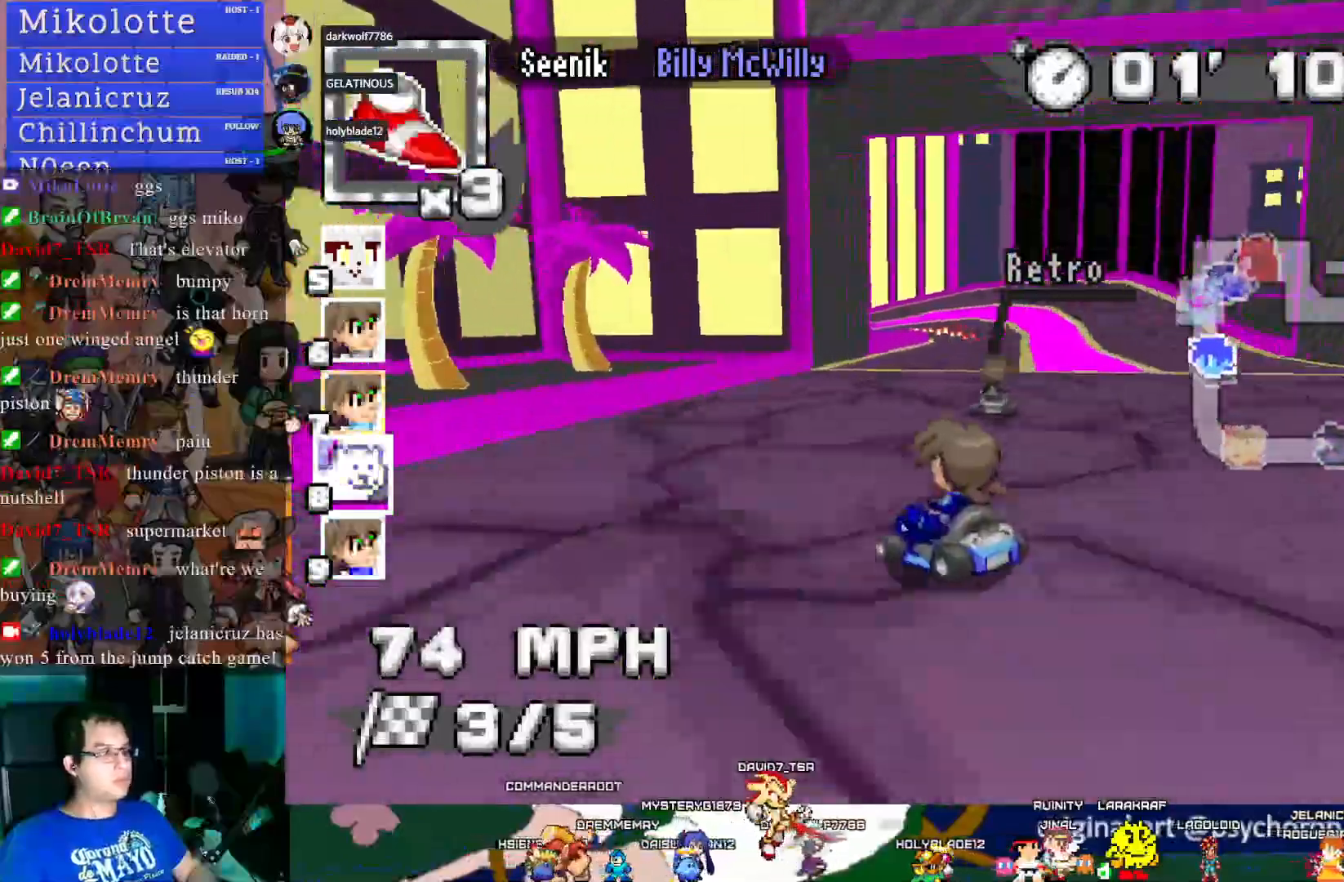
{"buttons": ["CROSS", "R1"], "left_stick": "right", "right_stick": "center", "events": [[333, "left_stick", "right"]]}
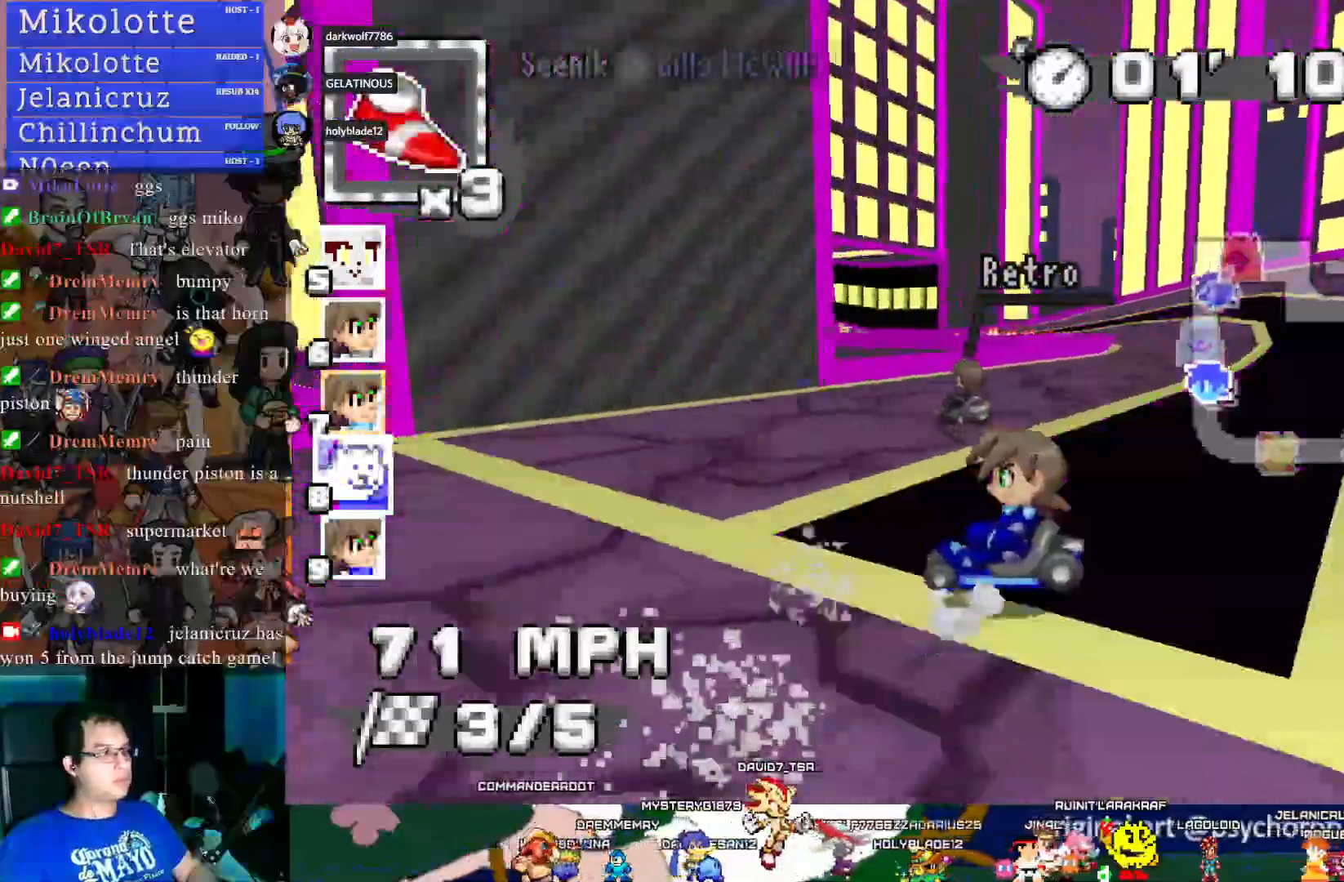
{"buttons": ["CROSS", "R1"], "left_stick": "right", "right_stick": "center", "events": []}
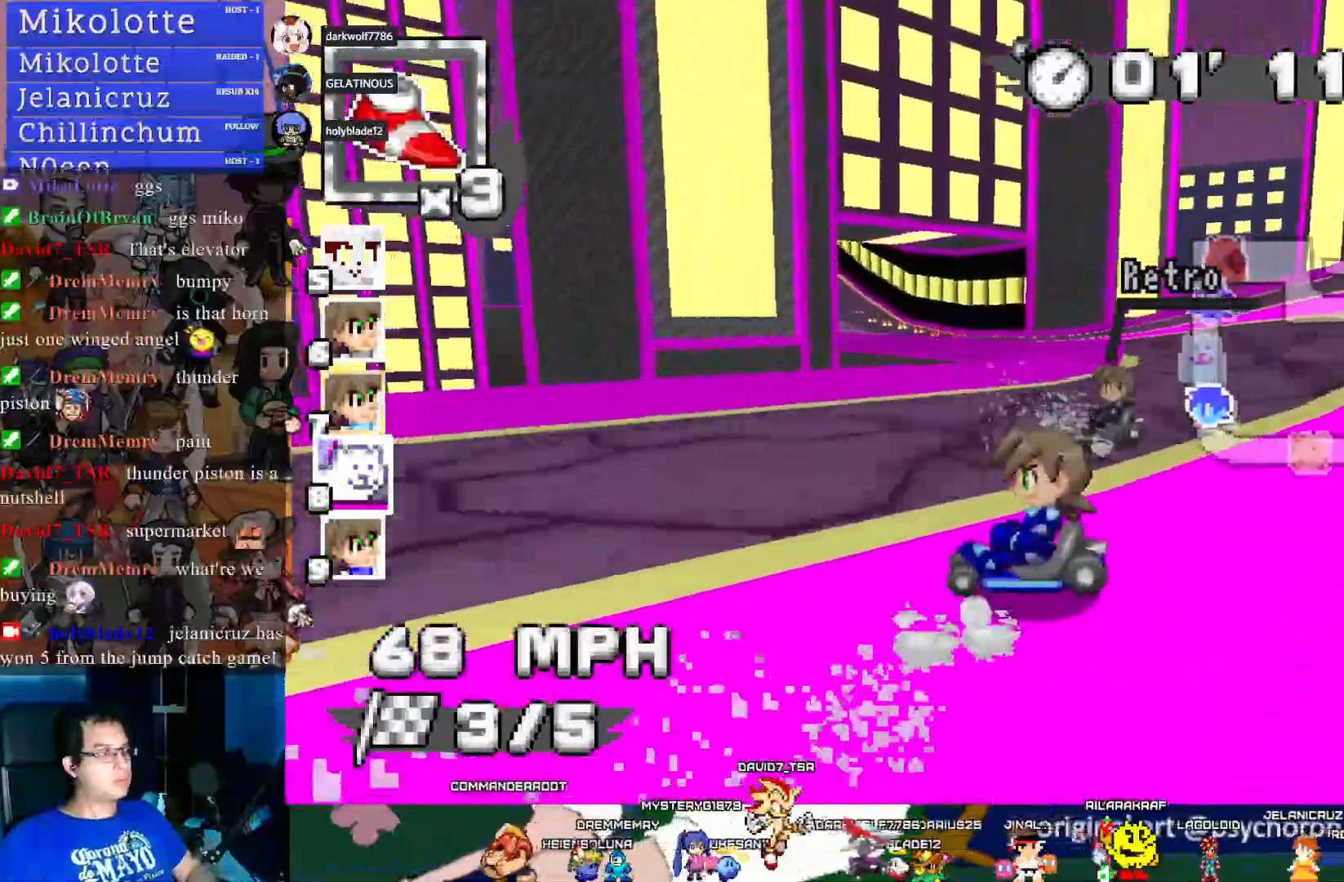
{"buttons": ["CROSS"], "left_stick": "center", "right_stick": "center", "events": [[17, "left_stick", "center"], [383, "R1", "up"], [417, "L1", "down"], [483, "L1", "up"]]}
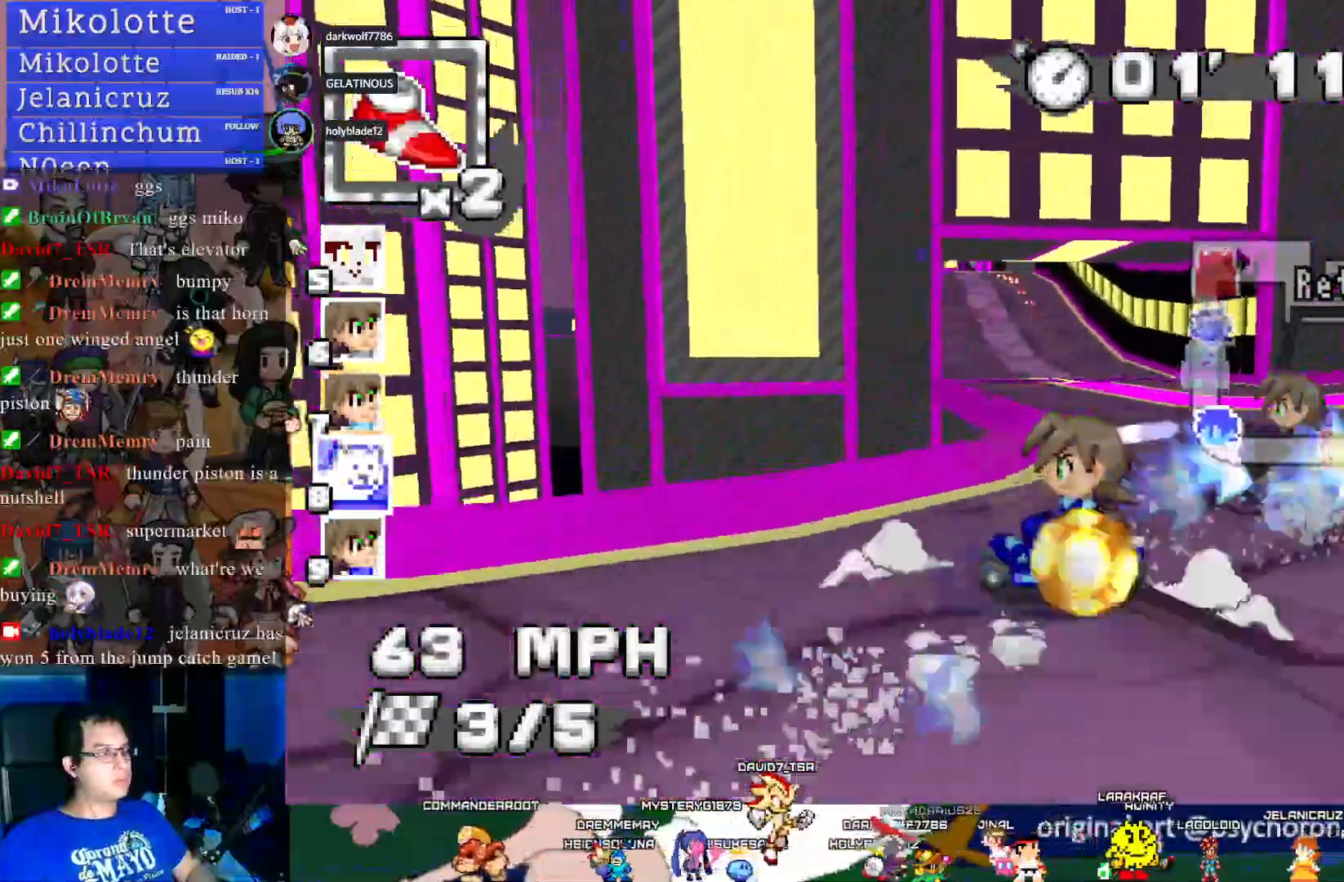
{"buttons": ["CROSS", "R1"], "left_stick": "right", "right_stick": "center", "events": [[300, "left_stick", "right"], [500, "R1", "down"]]}
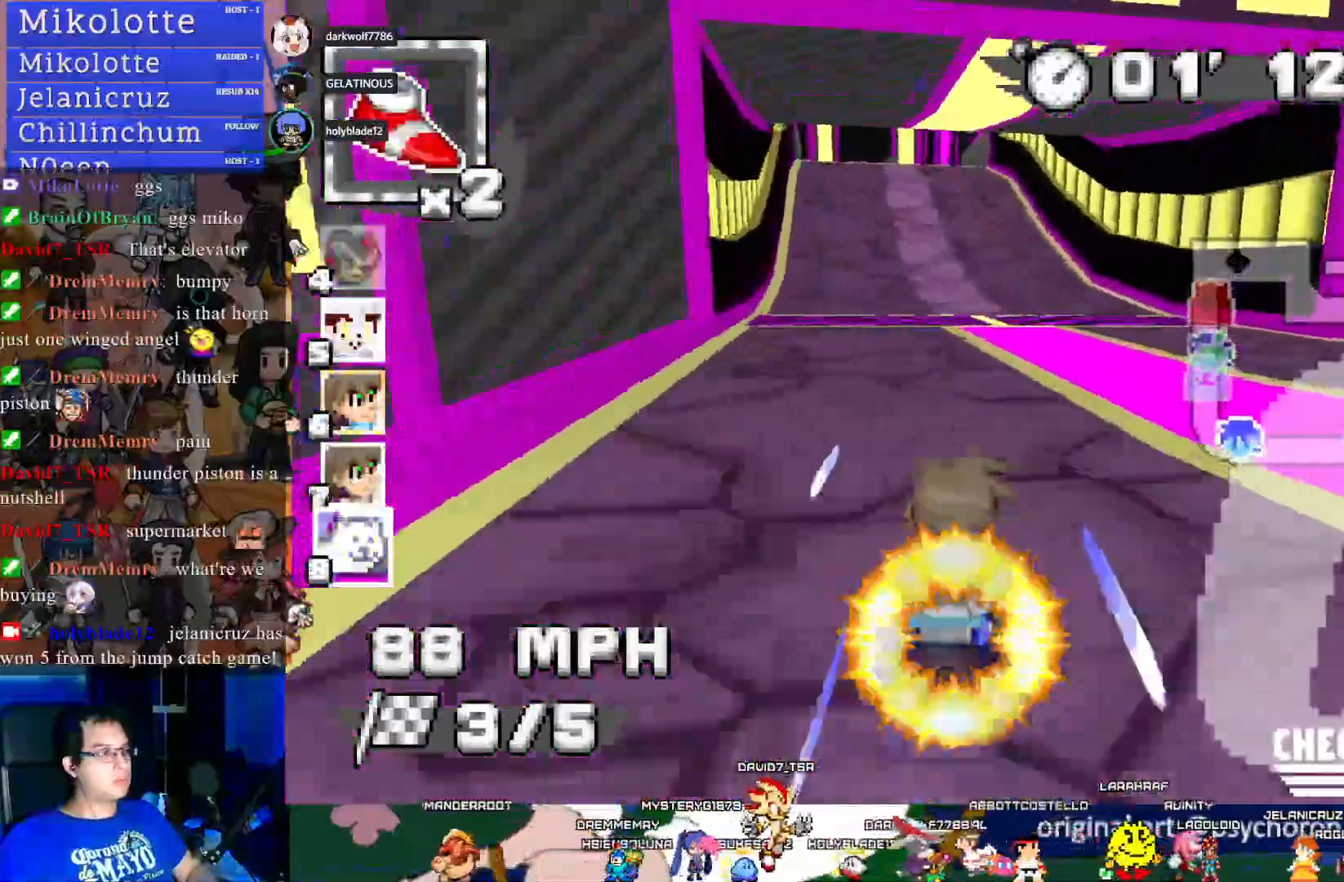
{"buttons": ["CROSS"], "left_stick": "center", "right_stick": "center", "events": [[67, "left_stick", "center"], [100, "R1", "up"], [133, "left_stick", "left"], [300, "left_stick", "center"]]}
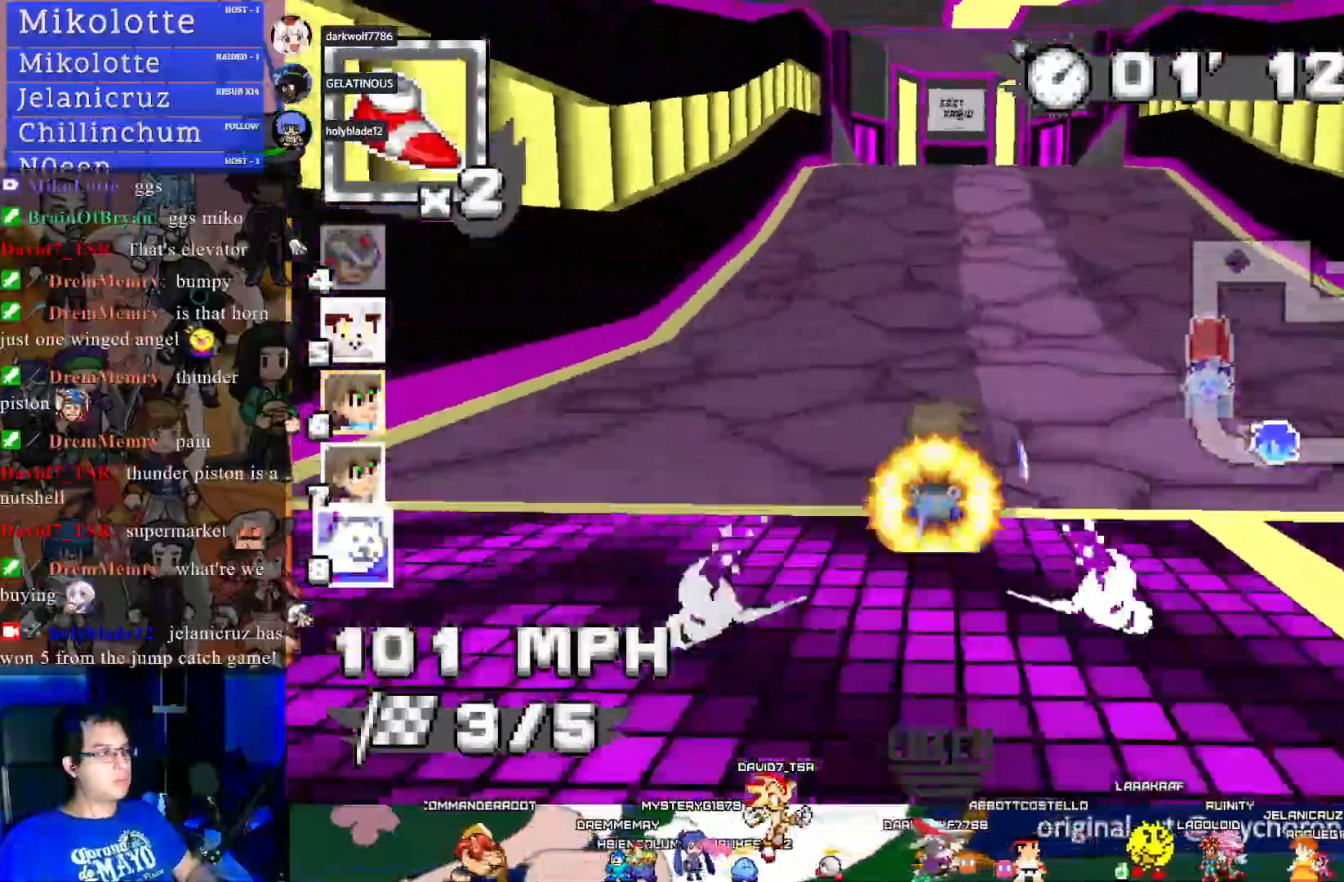
{"buttons": ["CROSS", "SQUARE"], "left_stick": "down-right", "right_stick": "center", "events": [[400, "SQUARE", "down"], [433, "left_stick", "down-right"]]}
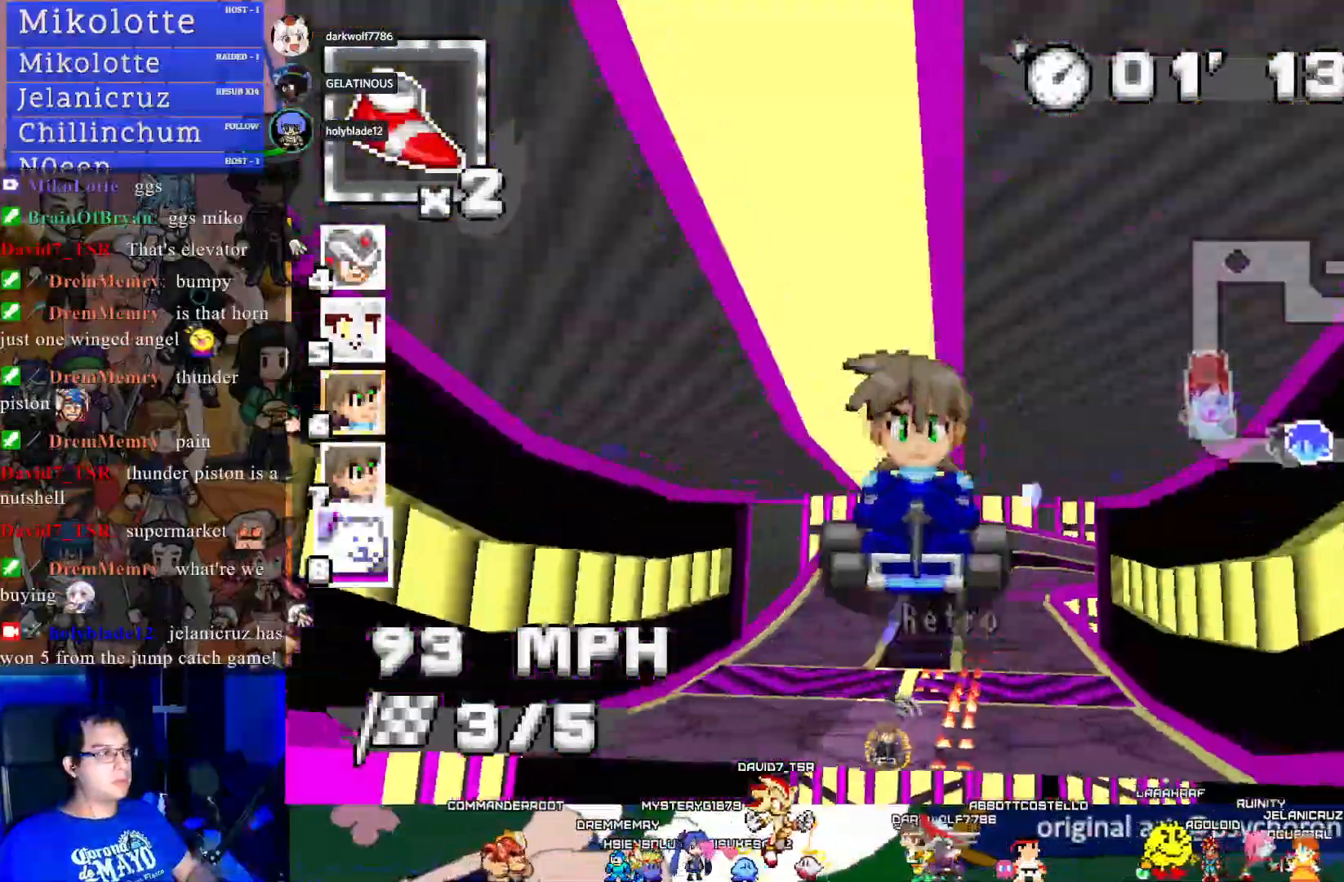
{"buttons": ["CROSS"], "left_stick": "center", "right_stick": "center", "events": [[17, "left_stick", "center"], [467, "SQUARE", "up"]]}
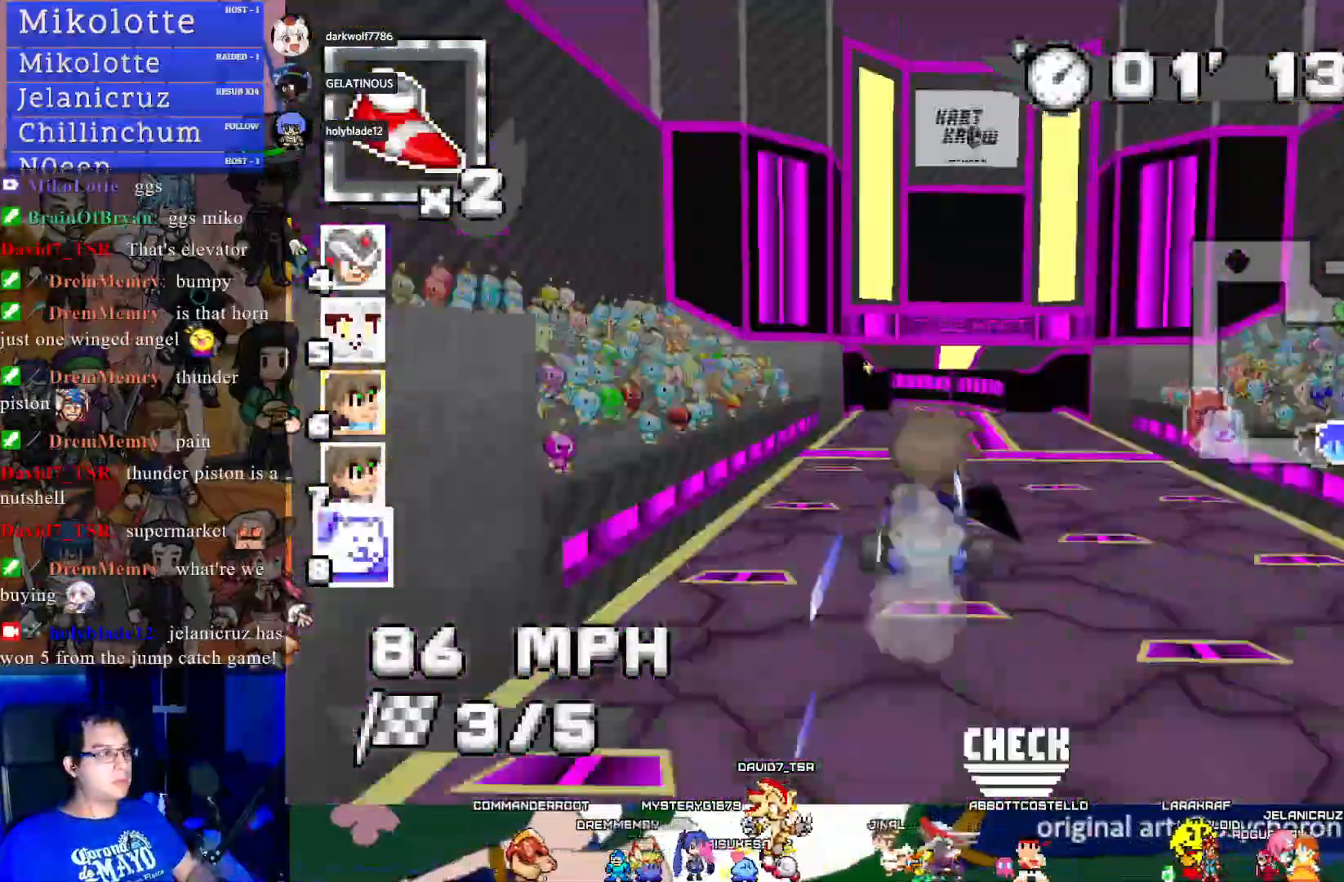
{"buttons": ["CROSS"], "left_stick": "center", "right_stick": "center", "events": []}
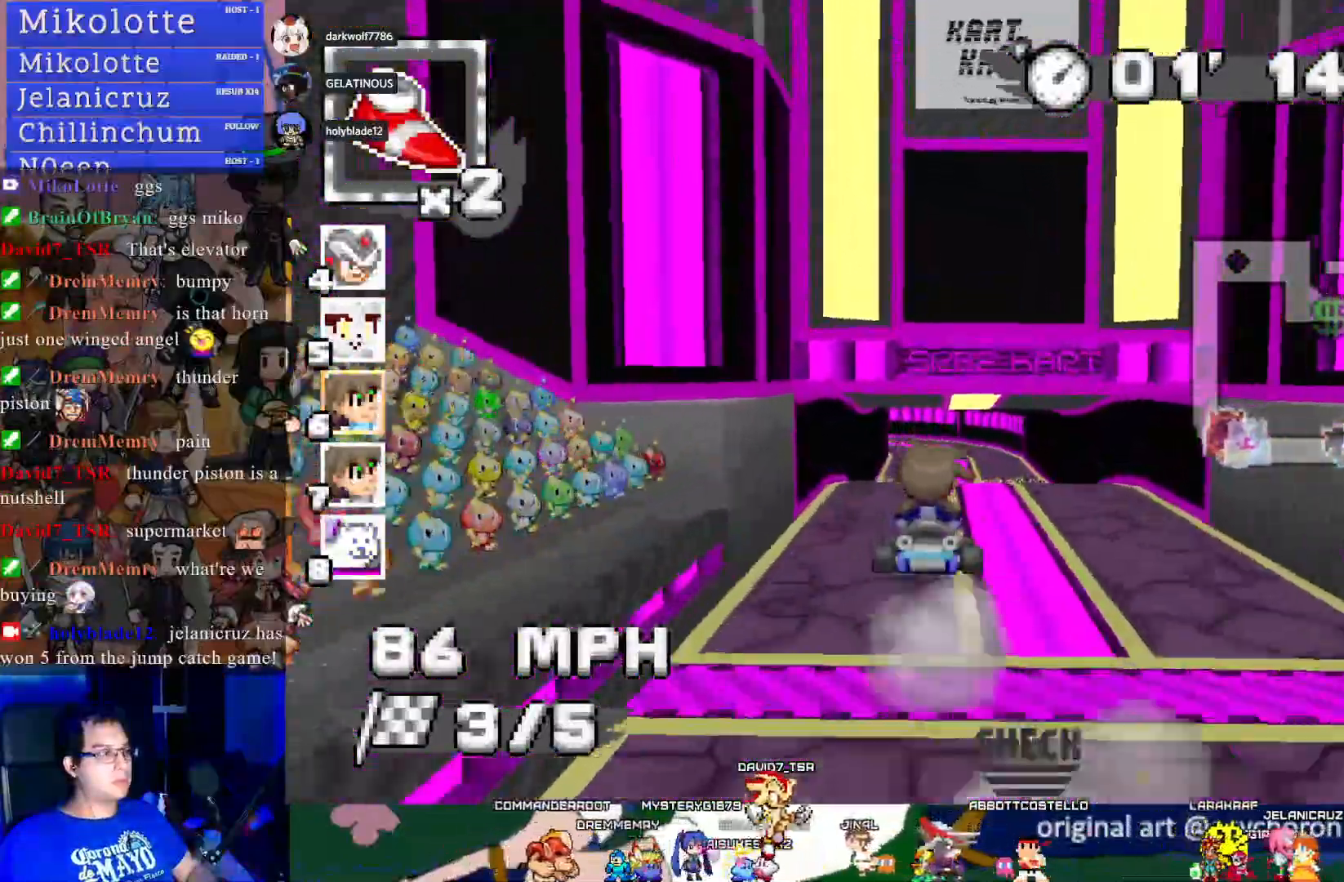
{"buttons": ["CROSS"], "left_stick": "center", "right_stick": "center", "events": []}
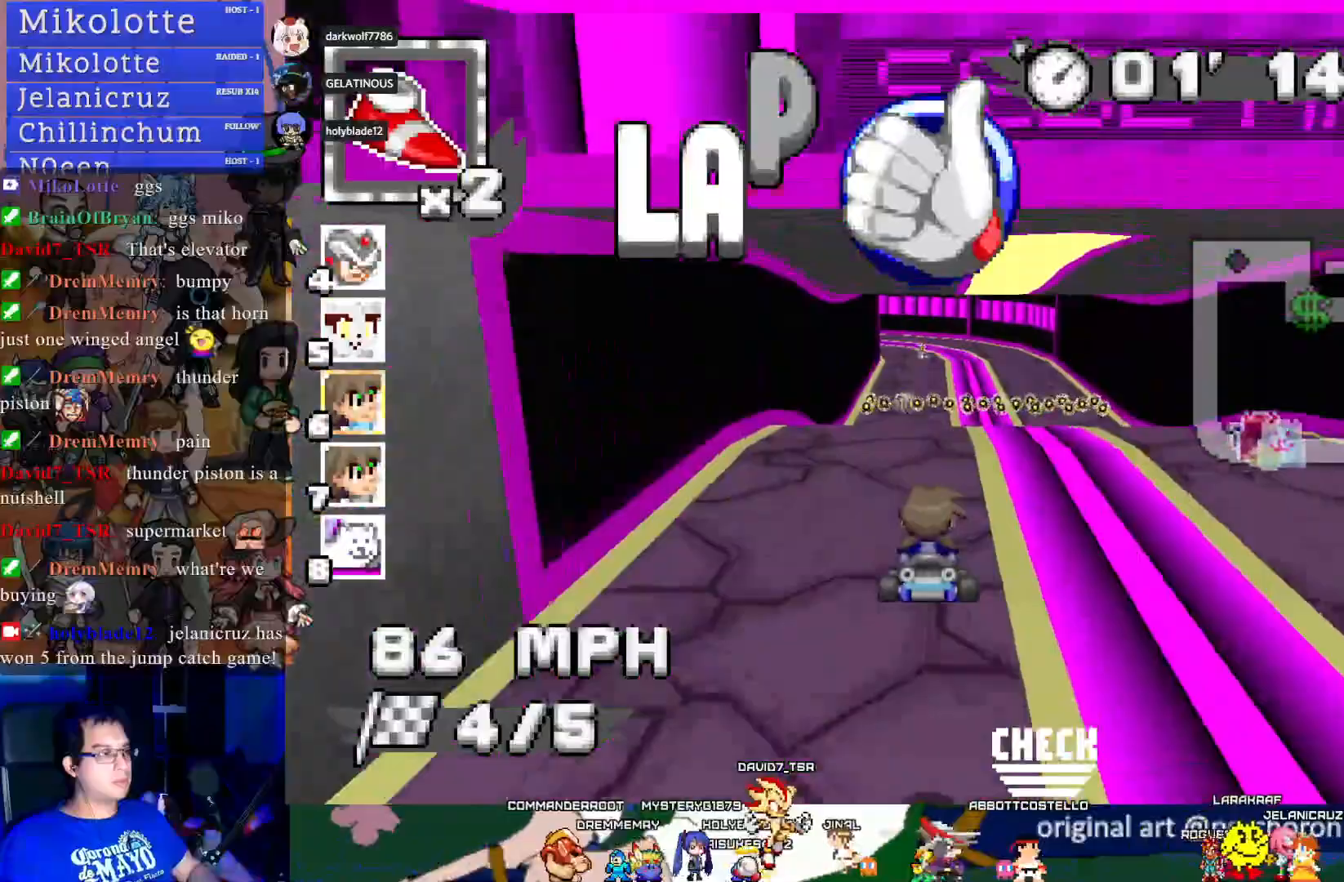
{"buttons": ["CROSS", "R1"], "left_stick": "right", "right_stick": "center", "events": [[100, "R1", "down"], [133, "left_stick", "left"], [317, "left_stick", "center"], [400, "left_stick", "right"]]}
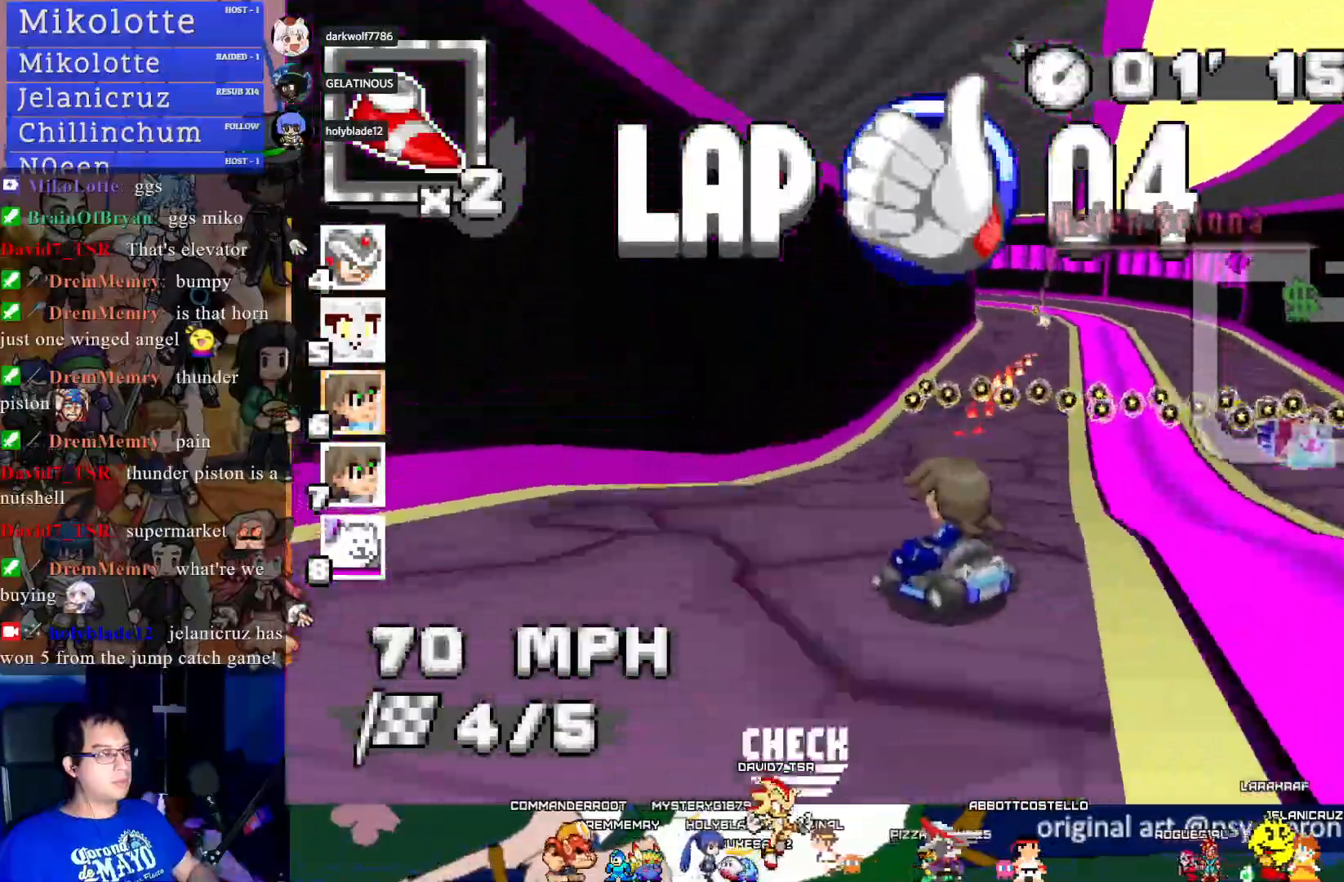
{"buttons": ["CROSS", "R1"], "left_stick": "right", "right_stick": "center", "events": []}
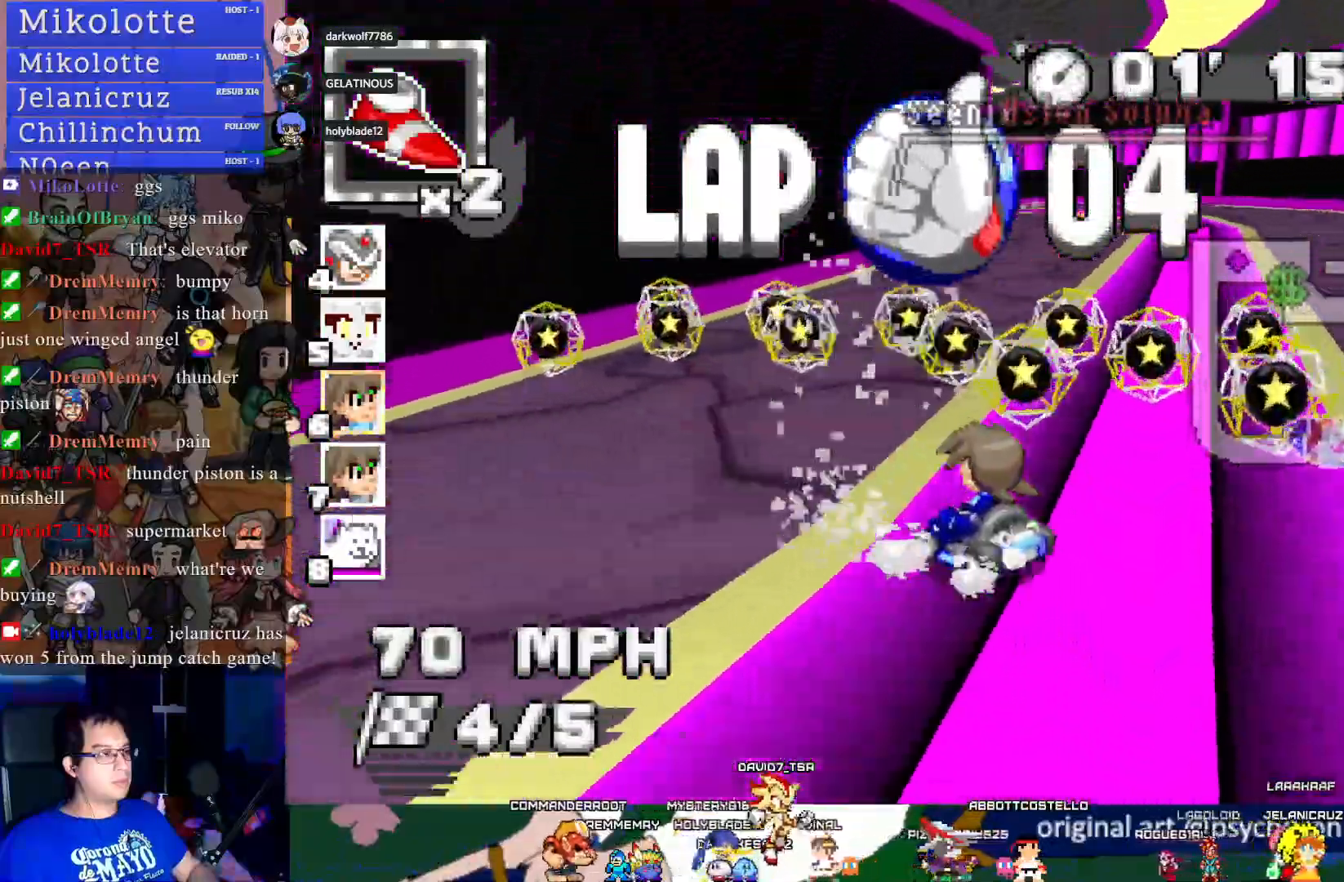
{"buttons": ["CROSS", "R1"], "left_stick": "left", "right_stick": "center", "events": [[83, "L1", "down"], [167, "L1", "up"], [167, "left_stick", "center"], [250, "left_stick", "left"]]}
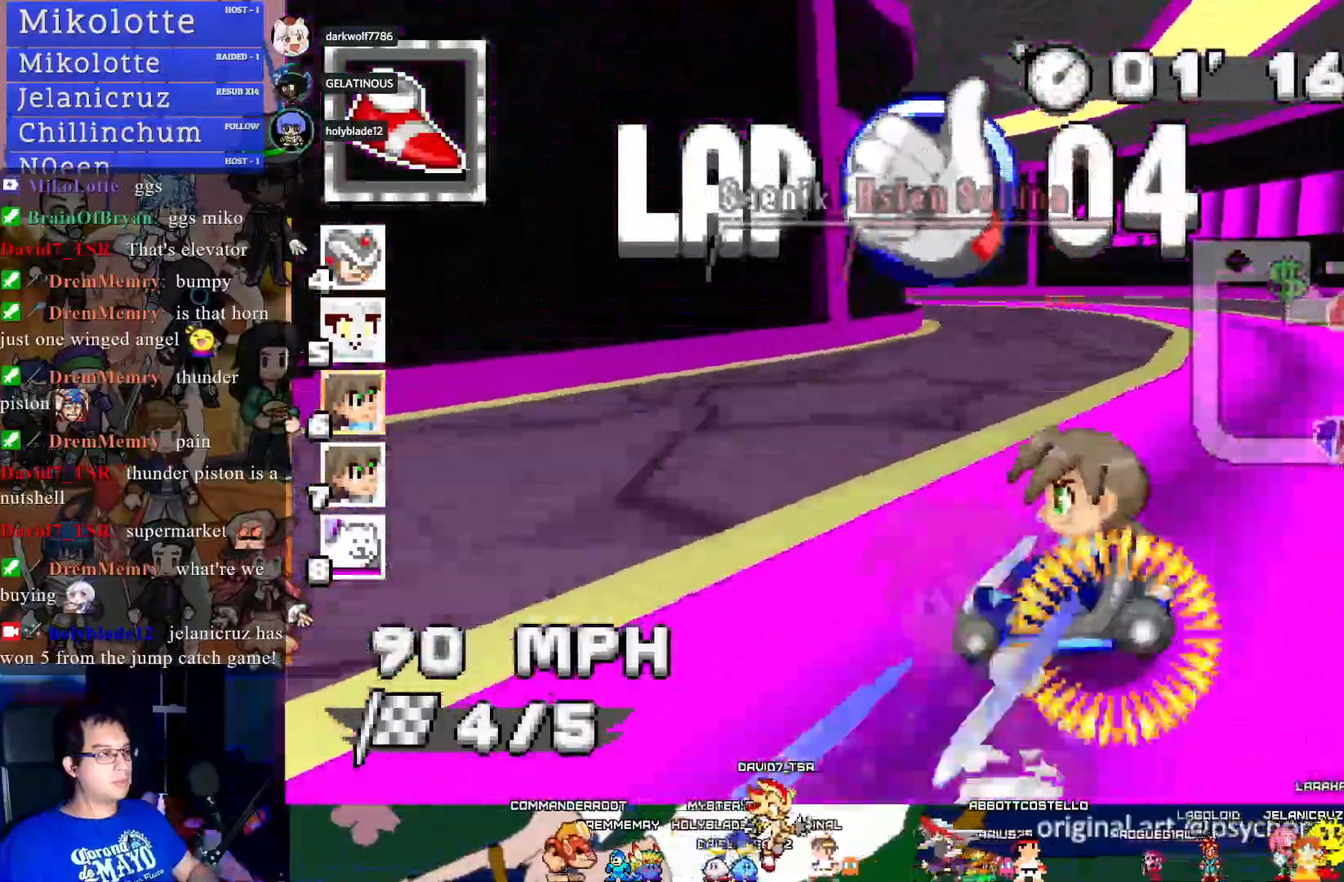
{"buttons": ["CROSS"], "left_stick": "center", "right_stick": "center", "events": [[367, "R1", "up"], [500, "left_stick", "center"]]}
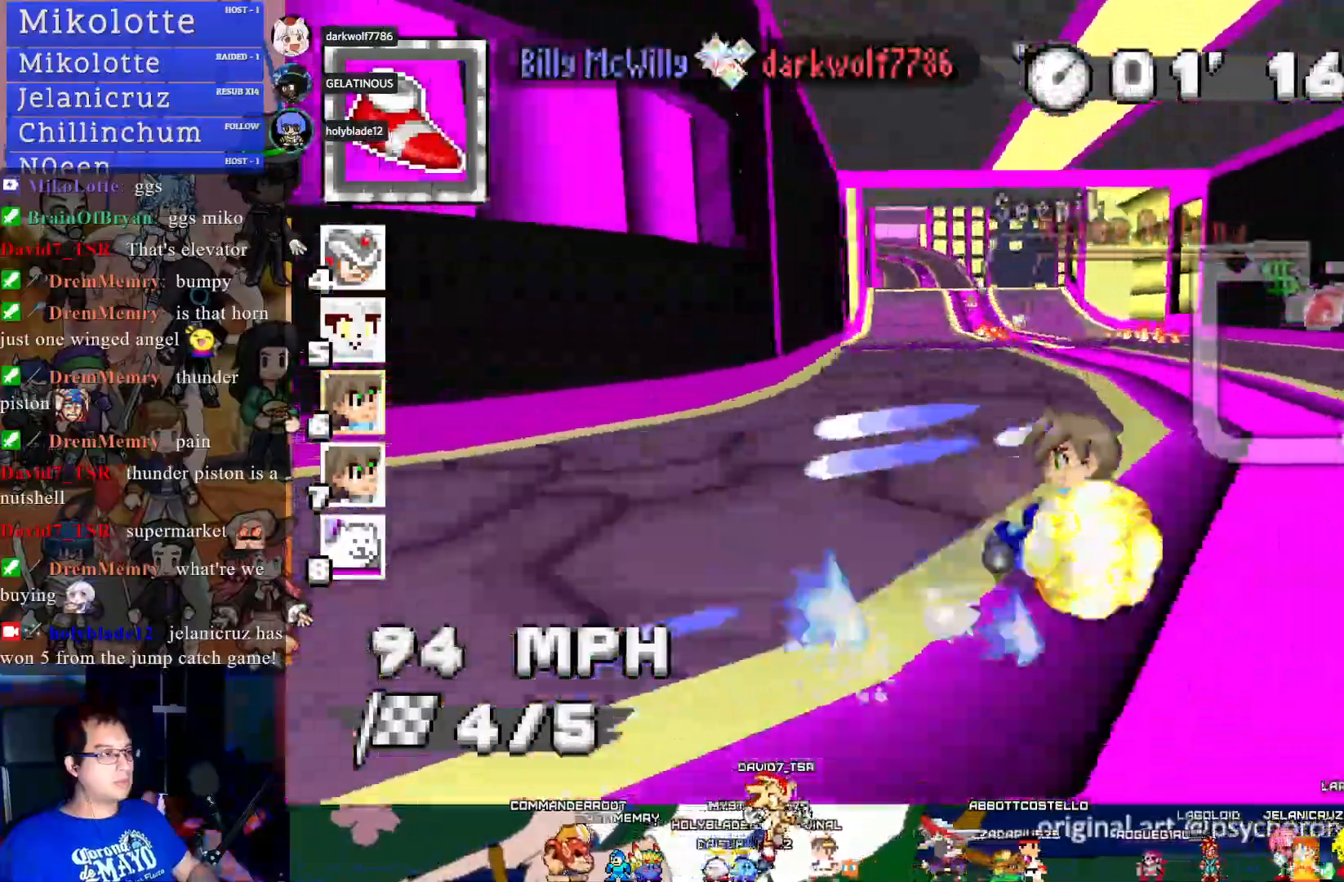
{"buttons": ["CROSS"], "left_stick": "down-right", "right_stick": "center", "events": [[333, "left_stick", "down-right"]]}
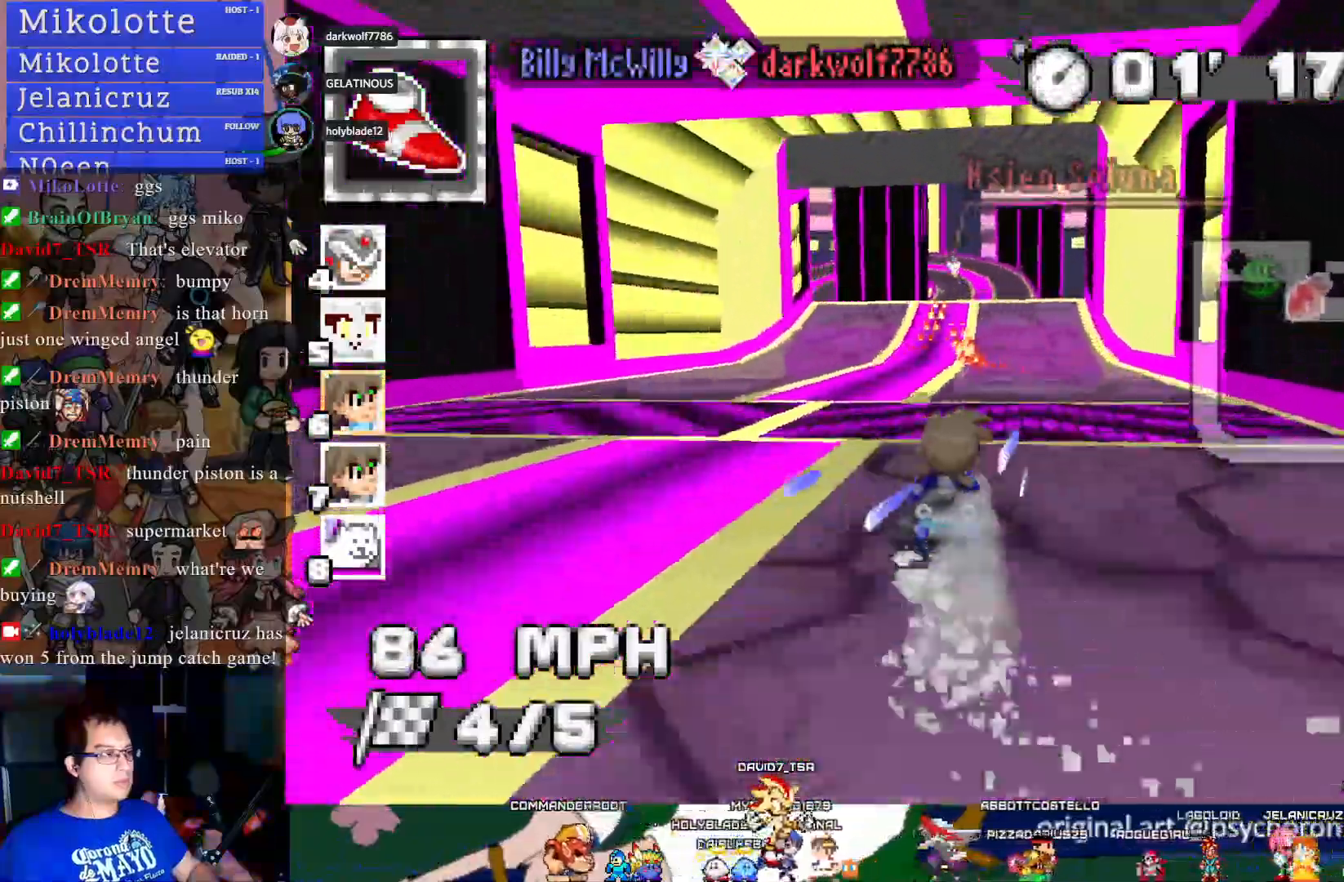
{"buttons": ["CROSS"], "left_stick": "center", "right_stick": "center", "events": [[50, "left_stick", "center"]]}
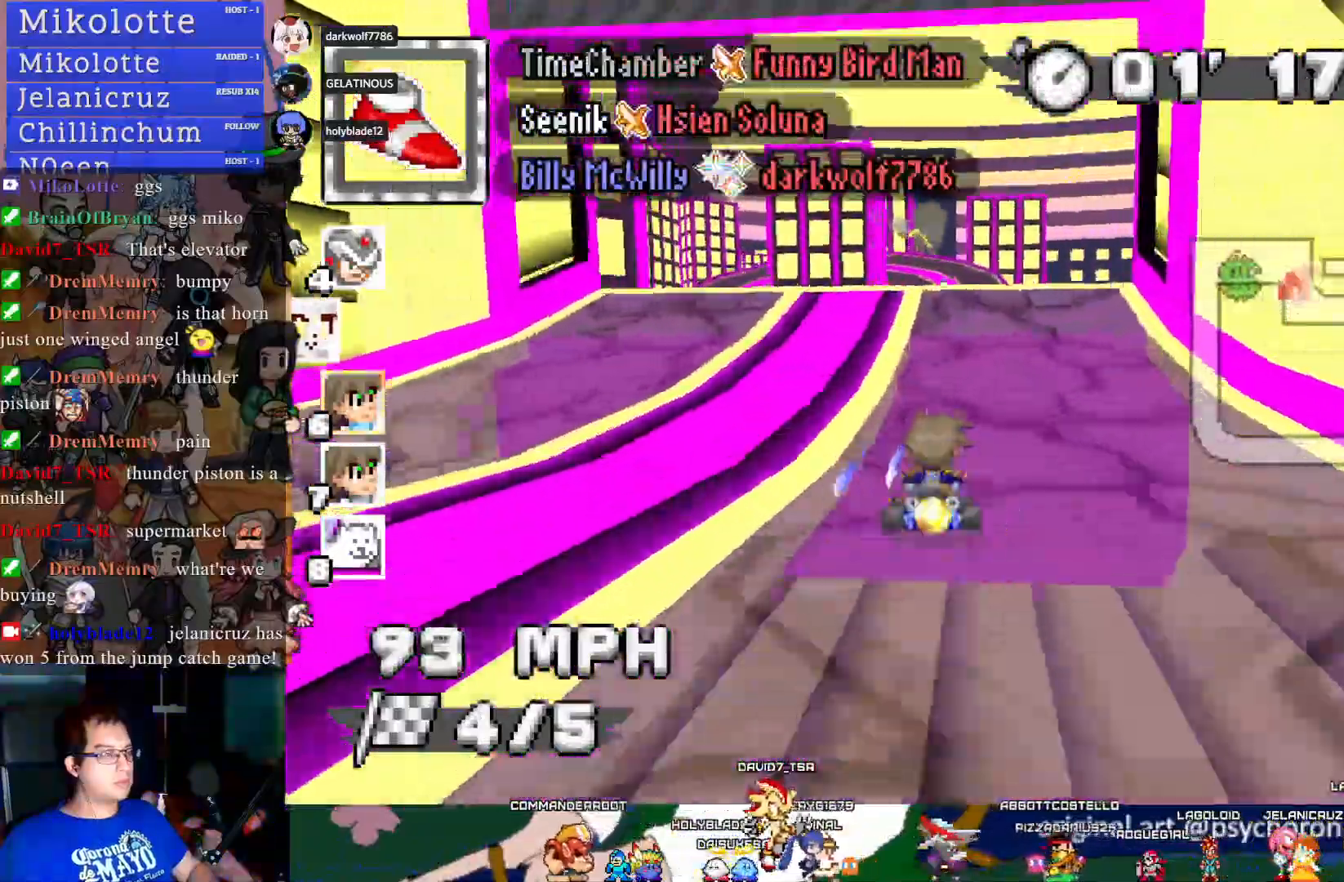
{"buttons": ["CROSS"], "left_stick": "center", "right_stick": "center", "events": []}
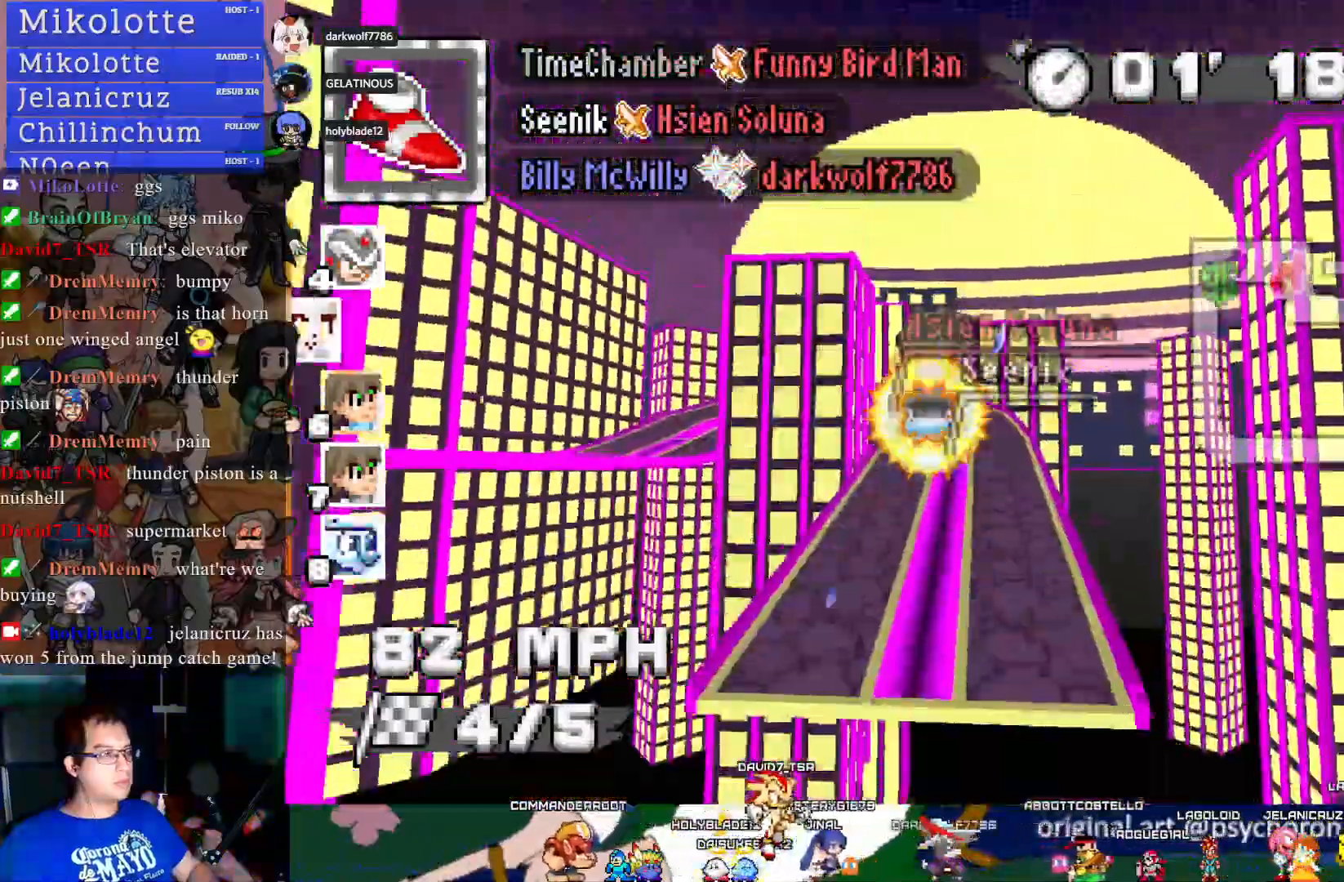
{"buttons": ["CROSS"], "left_stick": "center", "right_stick": "center", "events": []}
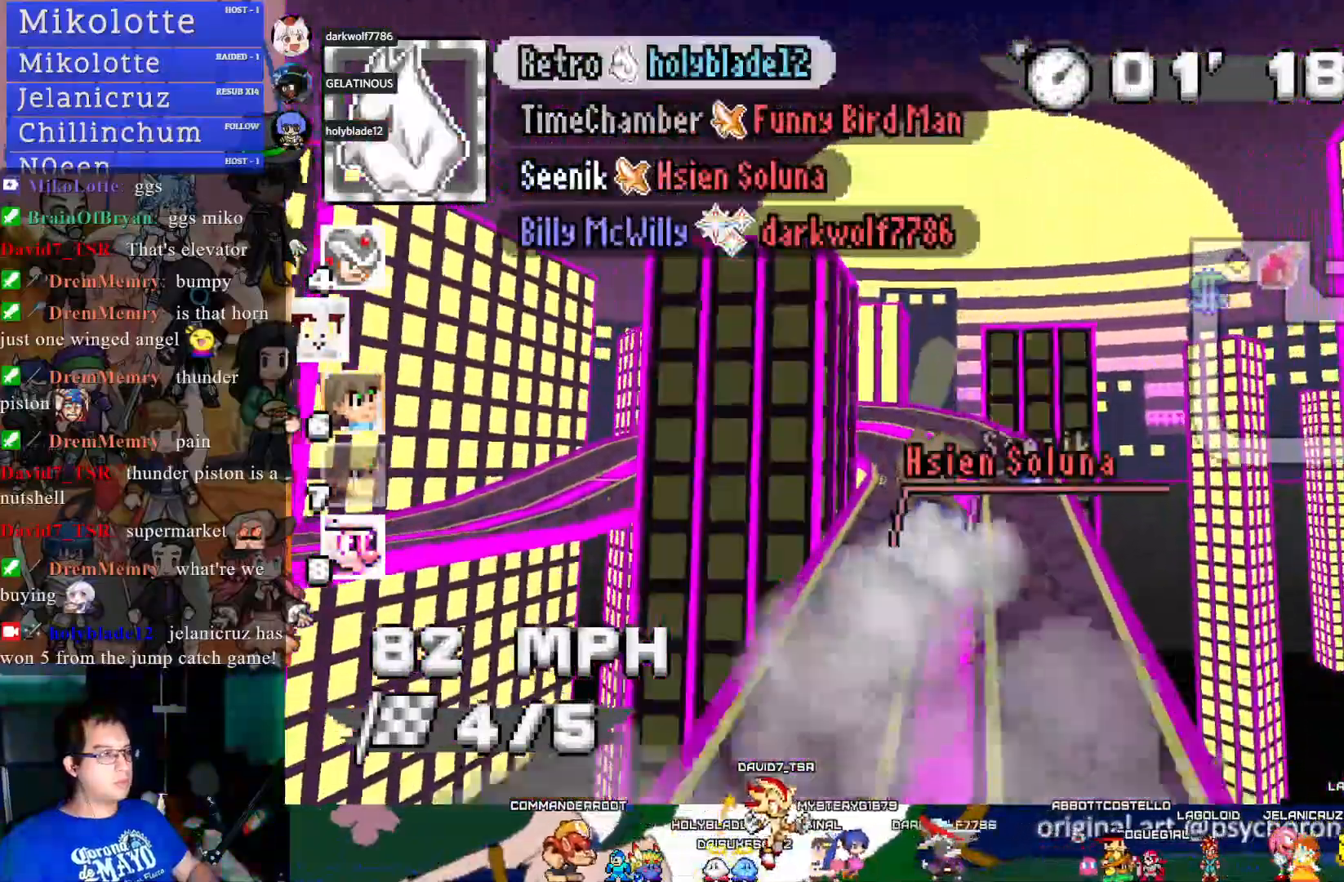
{"buttons": ["CROSS"], "left_stick": "center", "right_stick": "center", "events": [[67, "left_stick", "left"], [183, "left_stick", "center"]]}
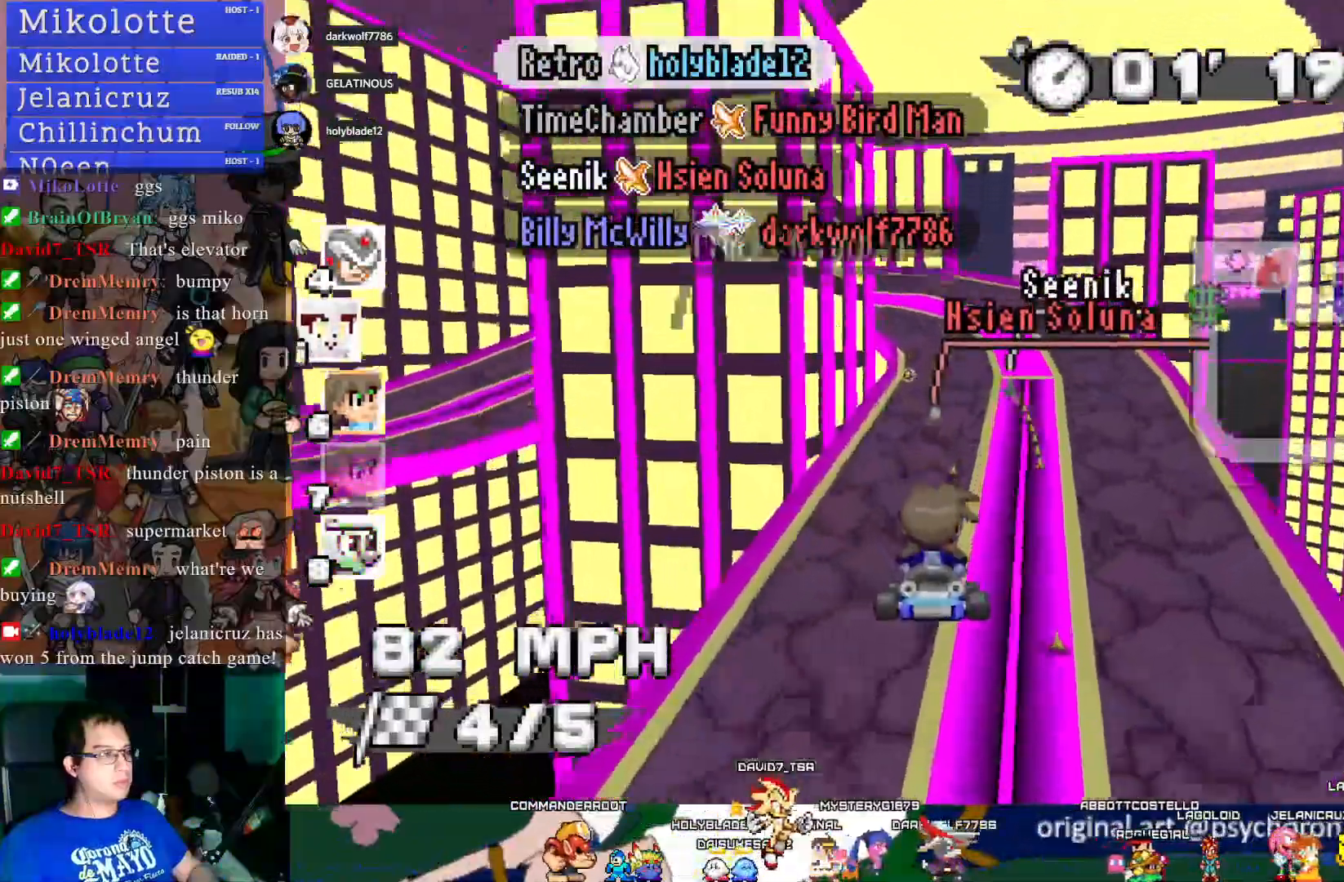
{"buttons": ["CROSS", "R1"], "left_stick": "left", "right_stick": "center", "events": [[83, "R1", "down"], [100, "left_stick", "left"], [283, "left_stick", "center"], [433, "left_stick", "left"]]}
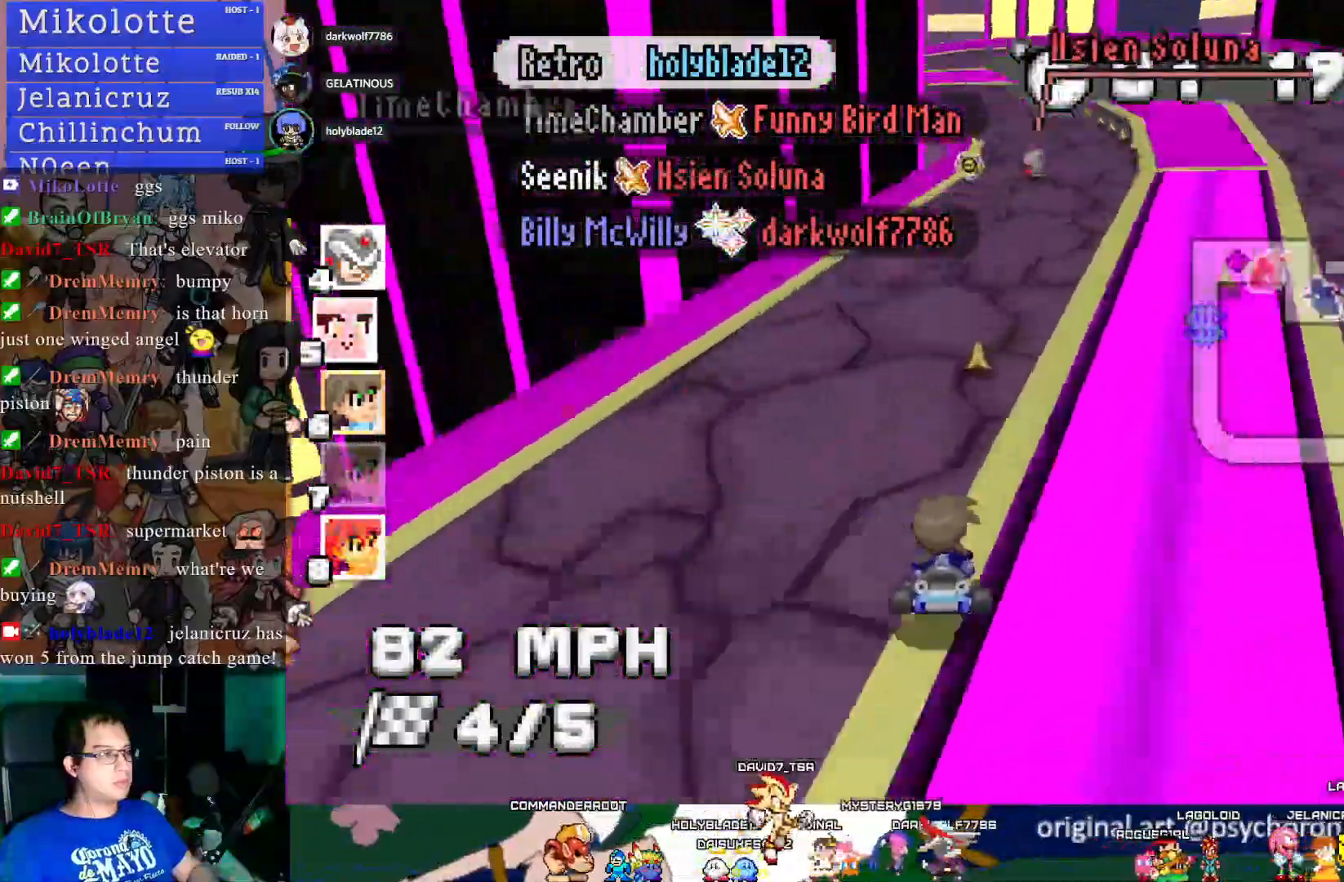
{"buttons": ["CROSS", "R1"], "left_stick": "left", "right_stick": "center", "events": []}
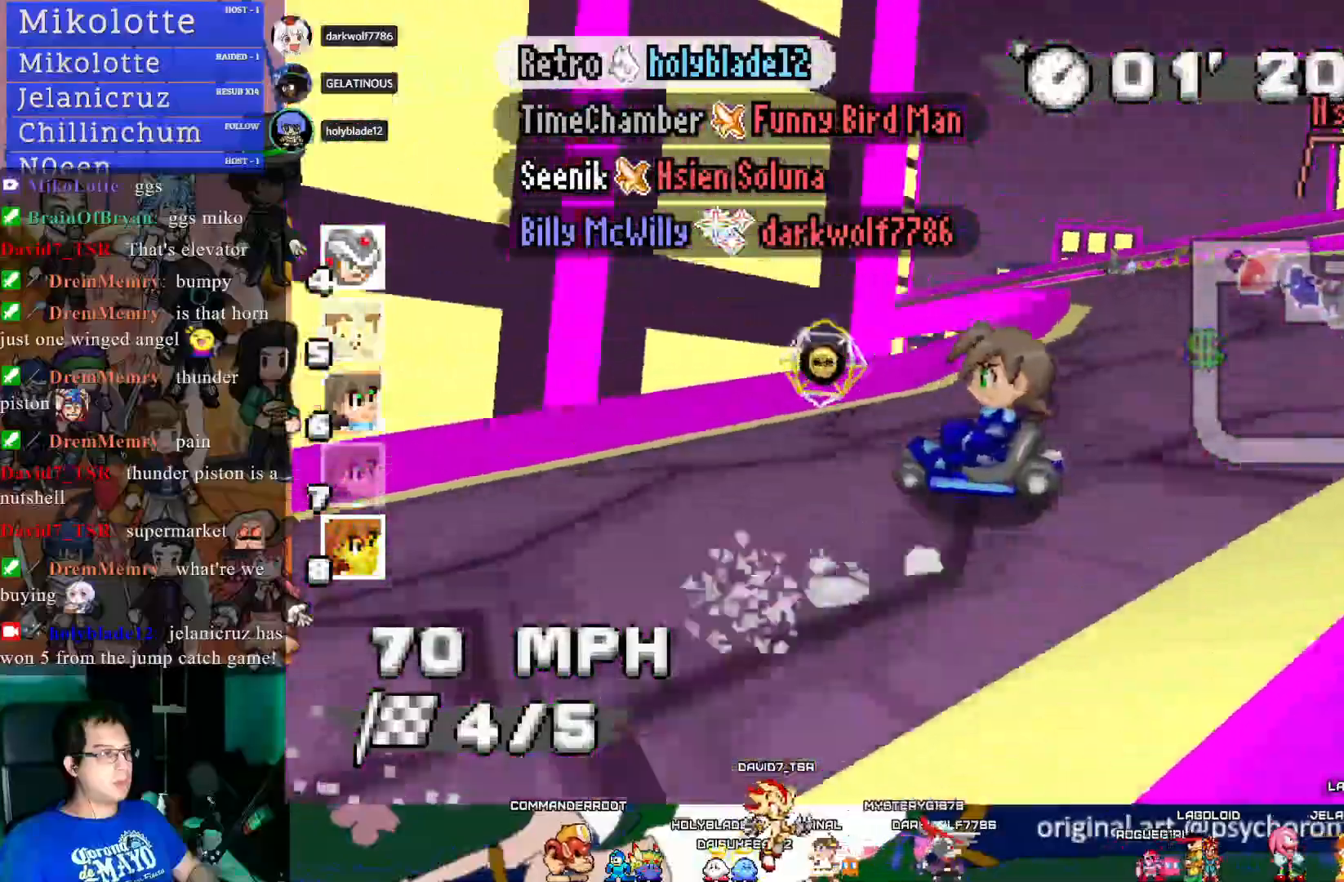
{"buttons": ["CROSS", "R1"], "left_stick": "left", "right_stick": "center", "events": []}
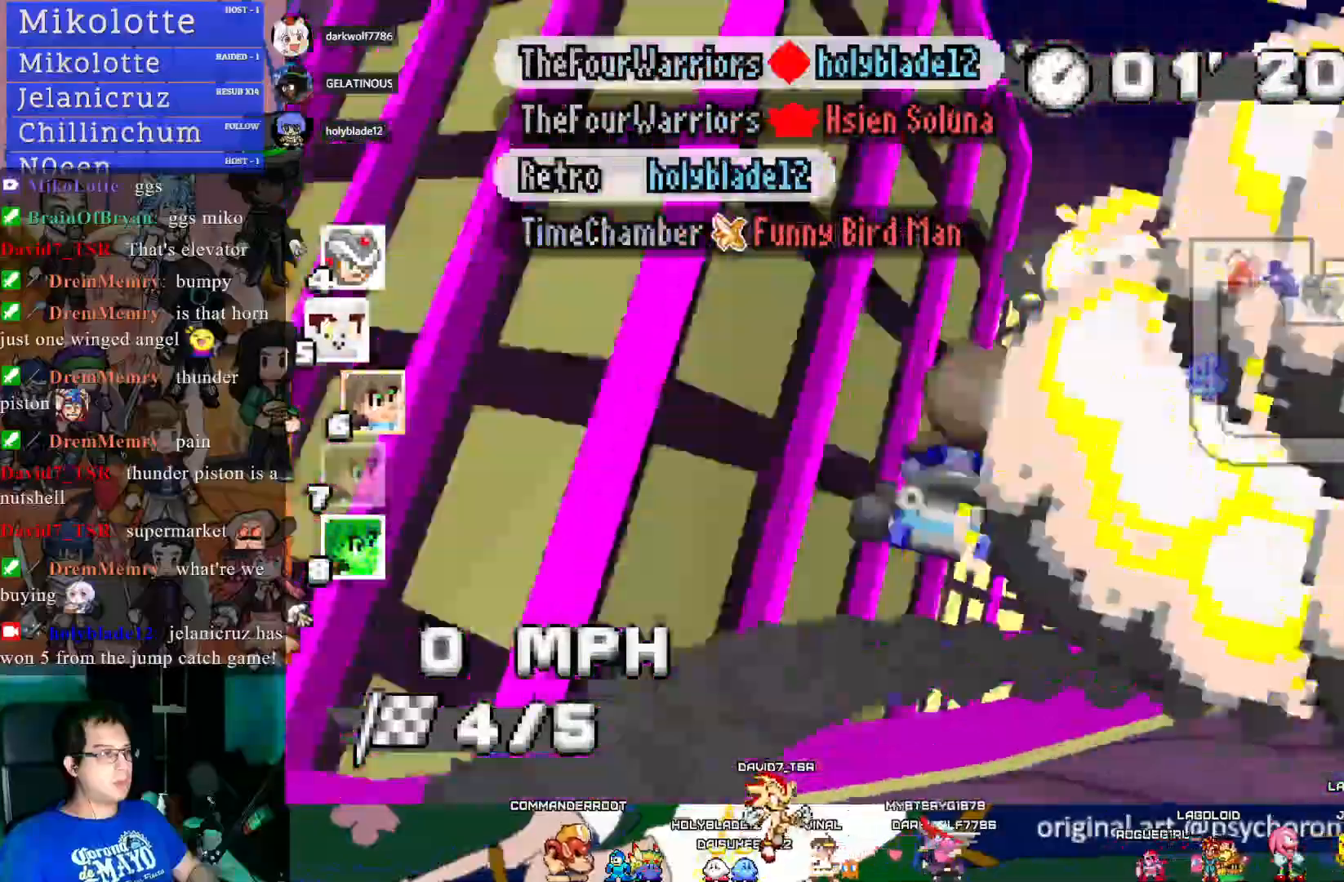
{"buttons": ["CROSS"], "left_stick": "right", "right_stick": "center", "events": [[150, "R1", "up"], [250, "left_stick", "right"]]}
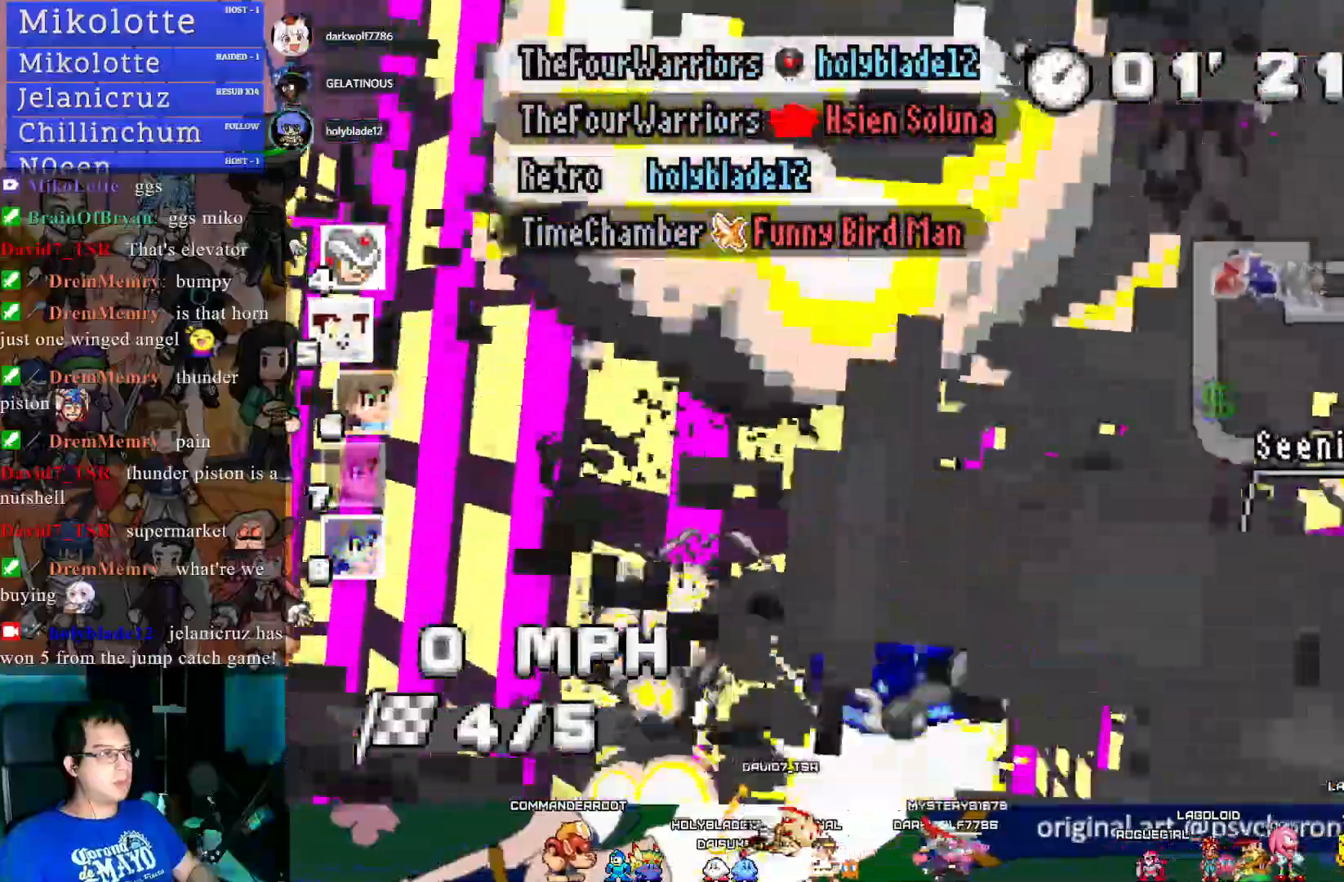
{"buttons": ["CROSS"], "left_stick": "right", "right_stick": "center", "events": [[183, "L1", "down"], [333, "L1", "up"]]}
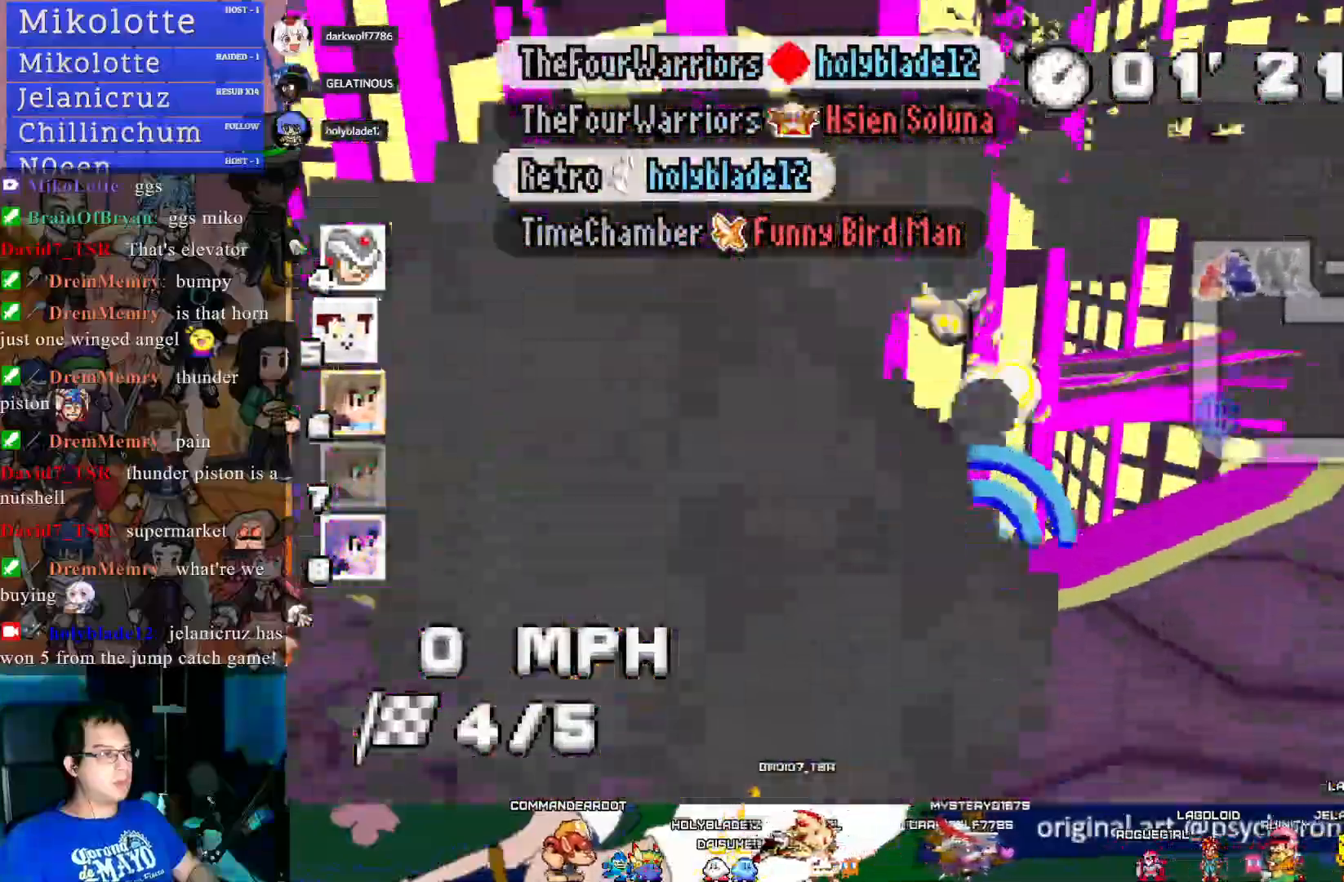
{"buttons": ["CROSS"], "left_stick": "right", "right_stick": "center", "events": []}